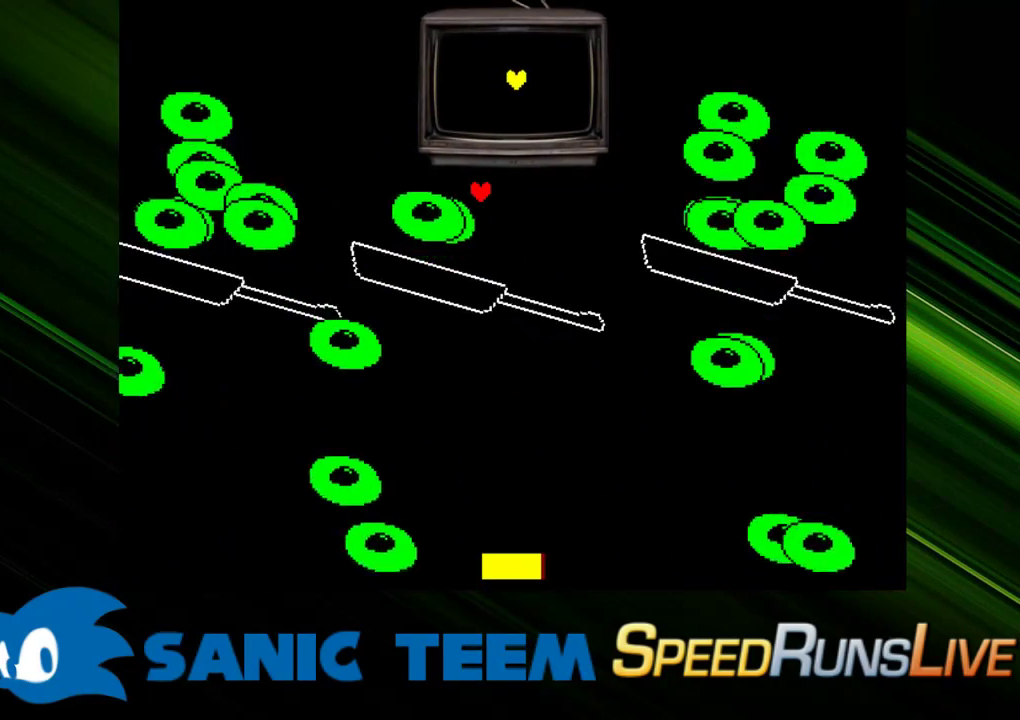
Gameplay with keyboard; each line is a JSON object with the keys held at the frame after it. "events" lists presses ("down") and releases ("up") of "c", "ctrl", "down", "escape", "left", "return", "right", "shift", "up" and "x" between this image and that frame as [ms after this image, input, new state], when the widget could be followed in between. No other keys are recorded. Mouse input is not recorded. Not read: other_keys.
{"keys": [], "events": []}
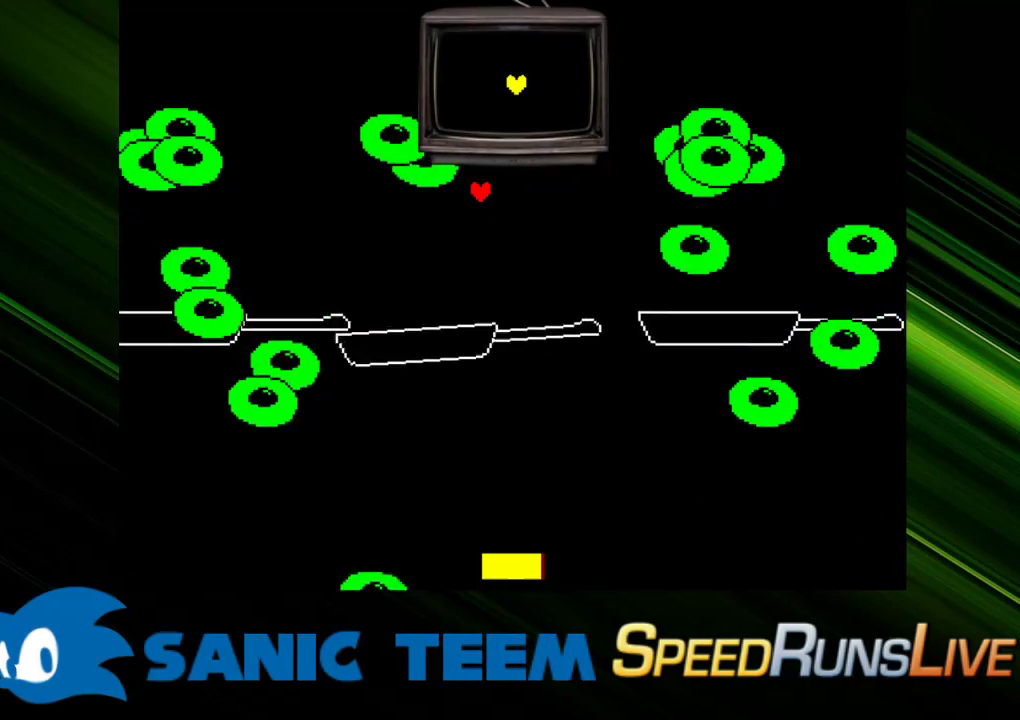
{"keys": [], "events": []}
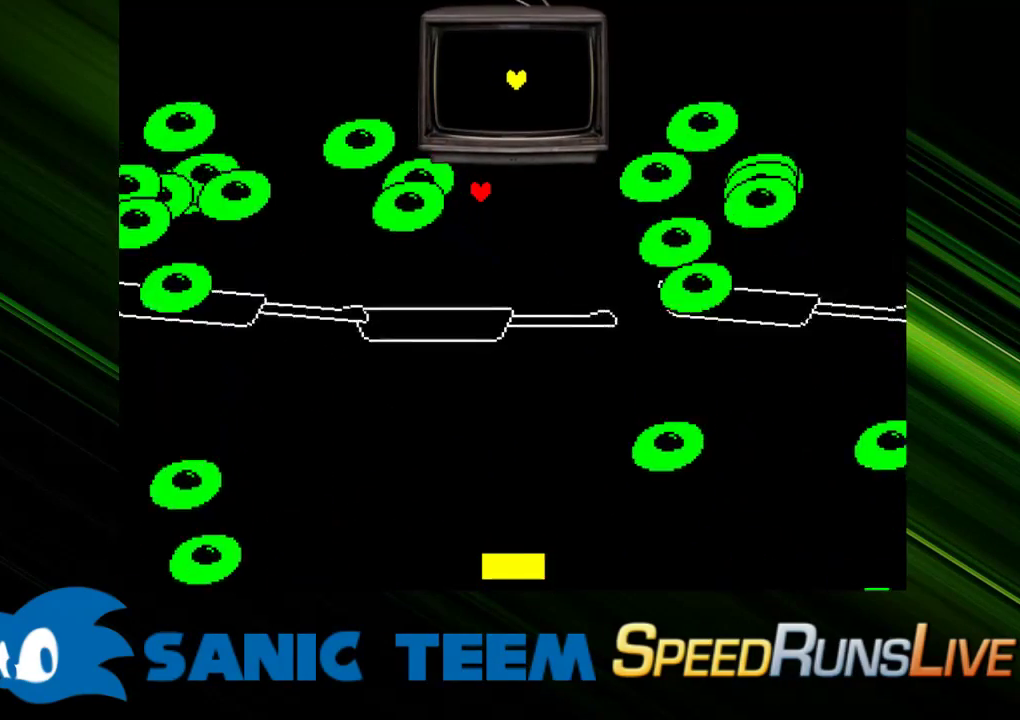
{"keys": [], "events": []}
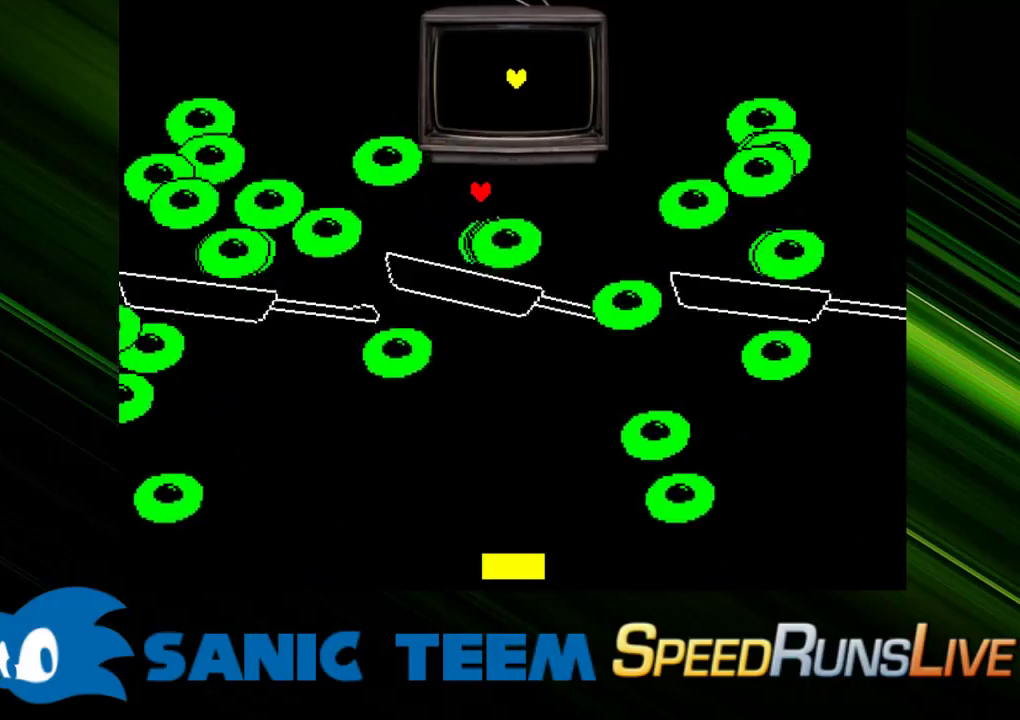
{"keys": [], "events": []}
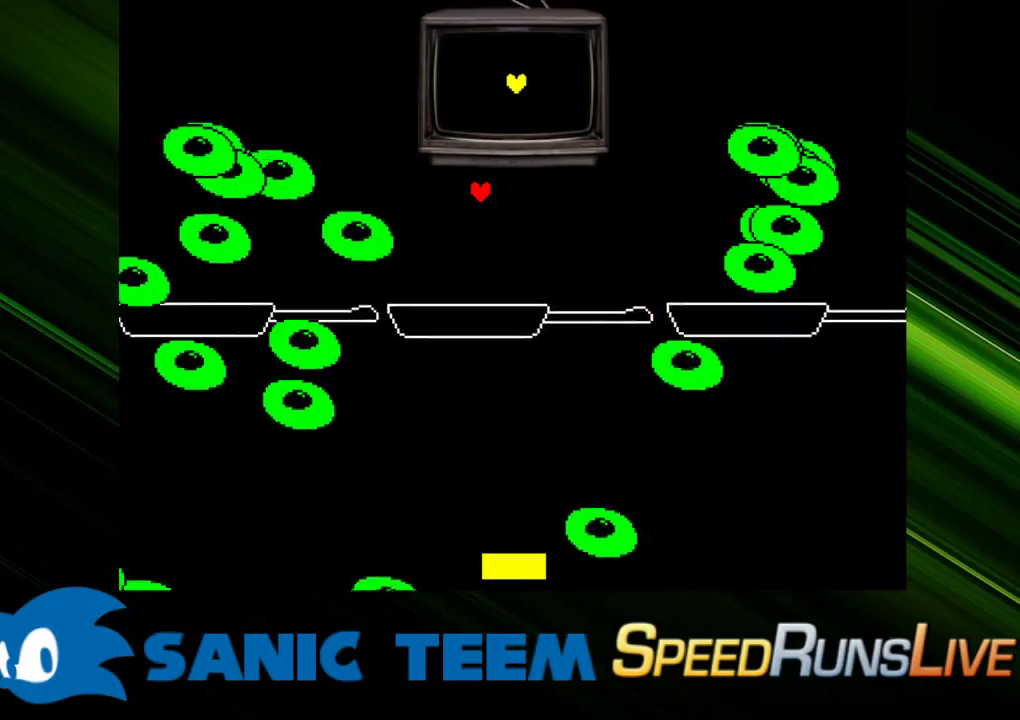
{"keys": [], "events": []}
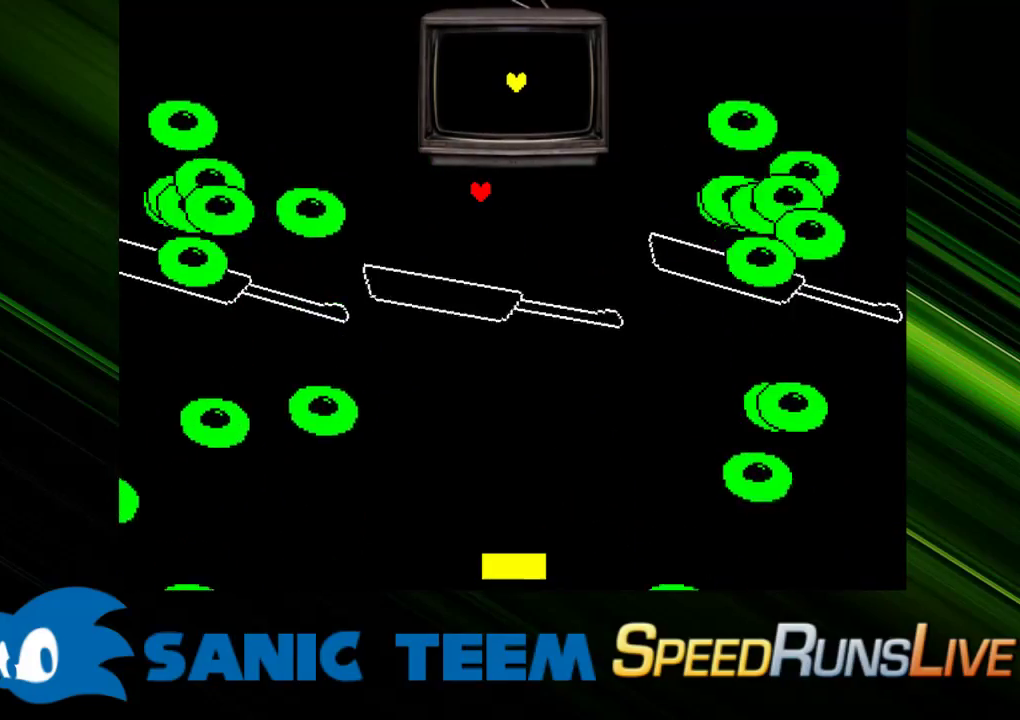
{"keys": [], "events": []}
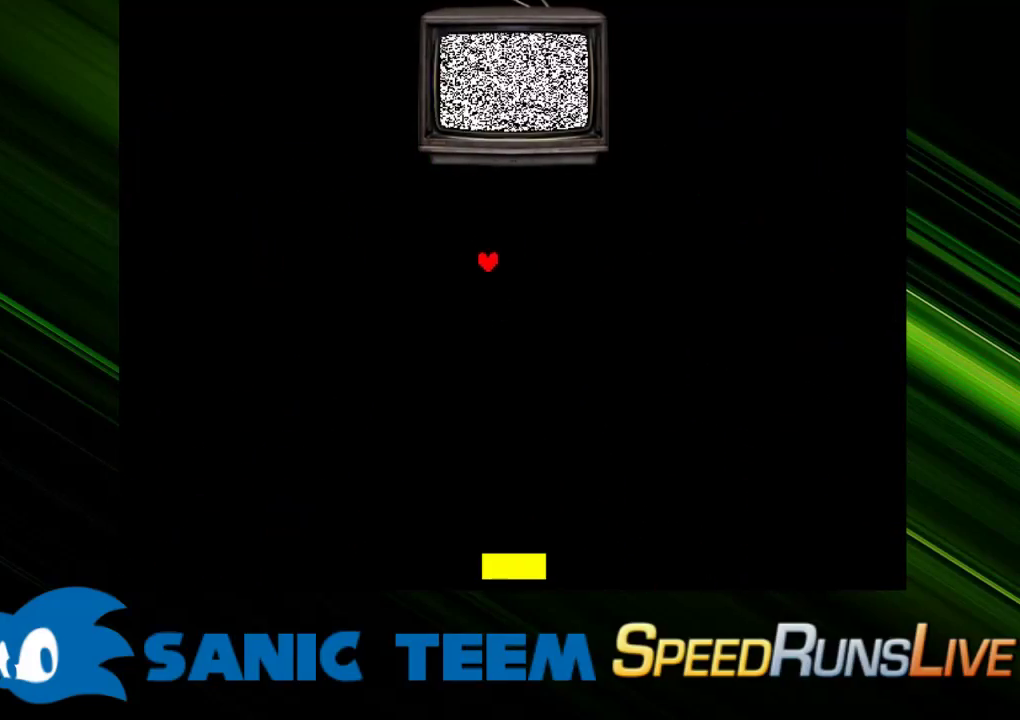
{"keys": [], "events": []}
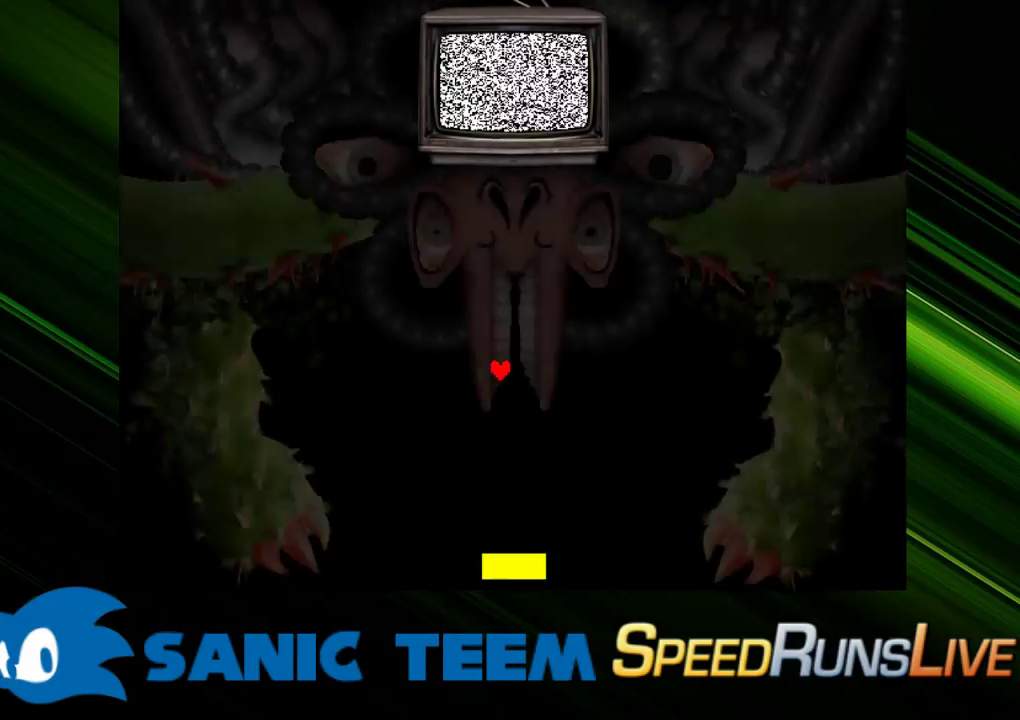
{"keys": [], "events": []}
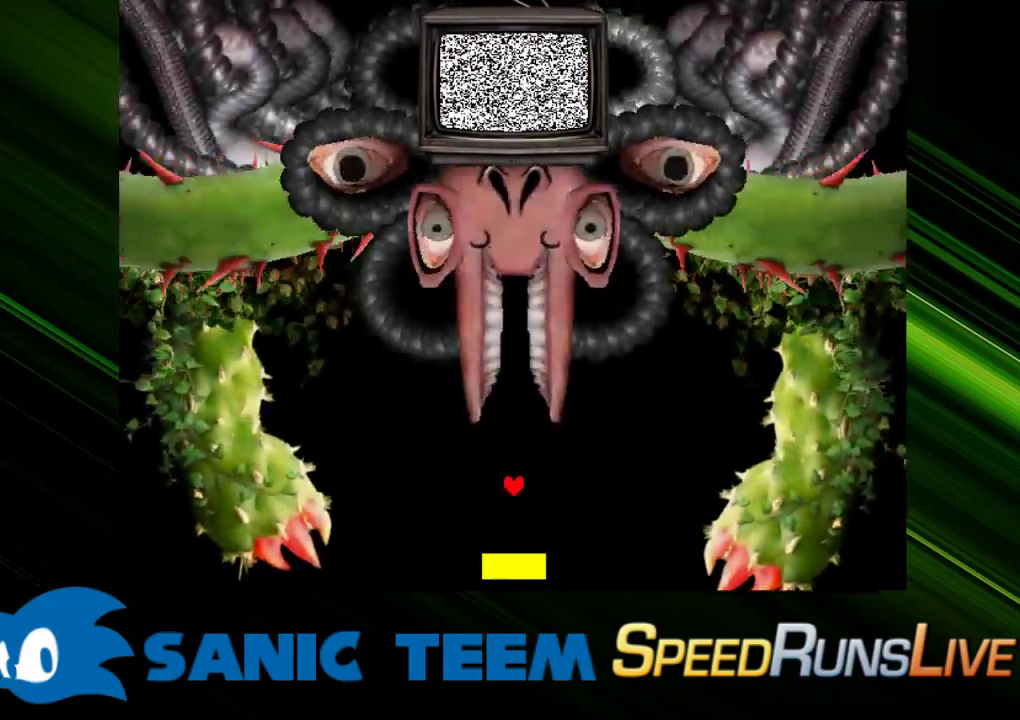
{"keys": ["left"], "events": [[183, "down", "down"], [217, "left", "down"], [367, "down", "up"]]}
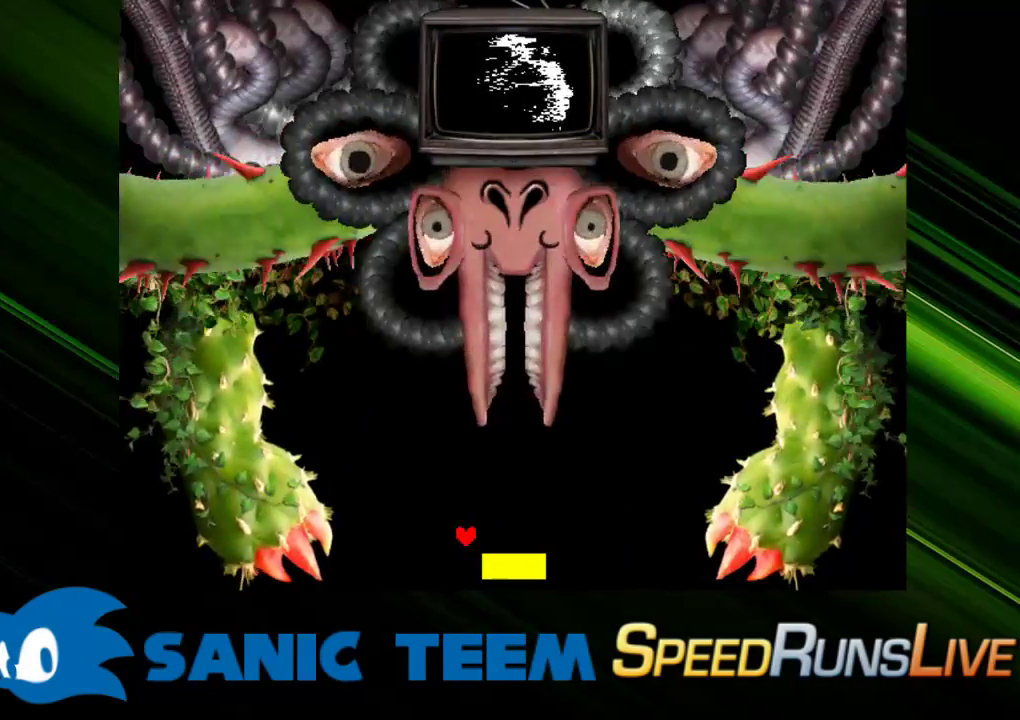
{"keys": [], "events": [[200, "left", "up"]]}
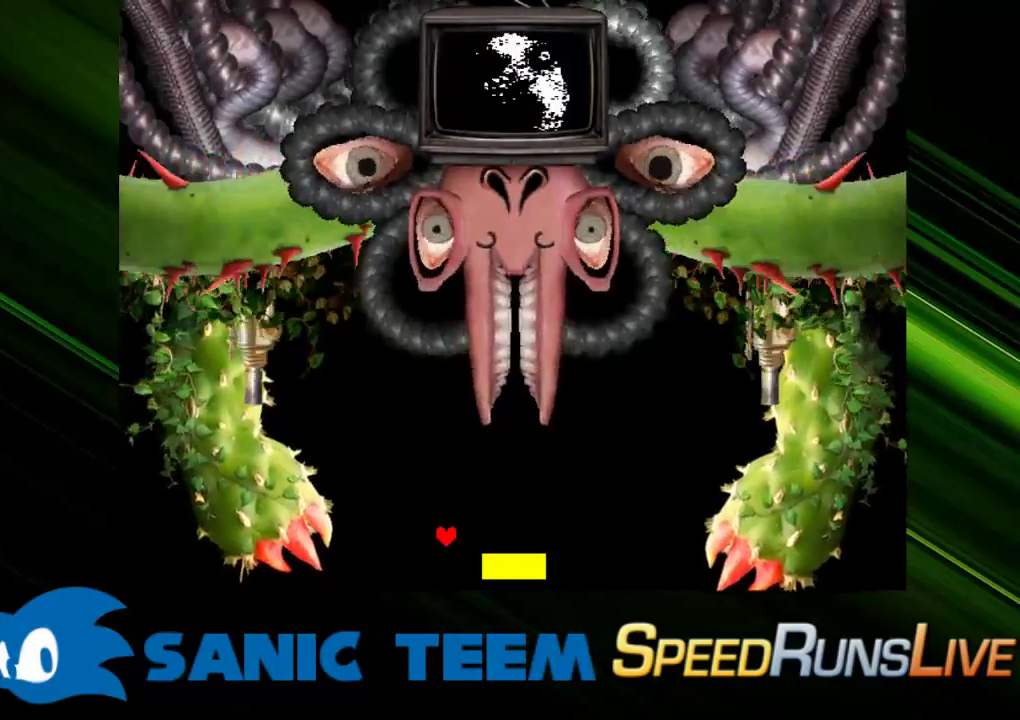
{"keys": ["down", "right"], "events": [[250, "right", "down"], [450, "down", "down"]]}
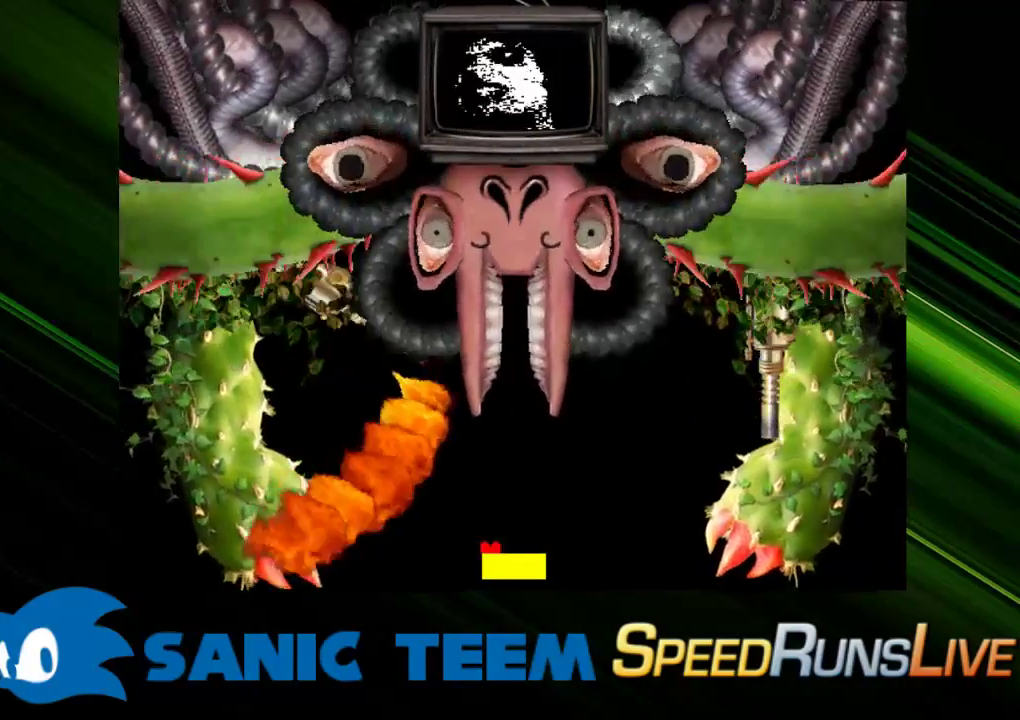
{"keys": ["down", "right"], "events": []}
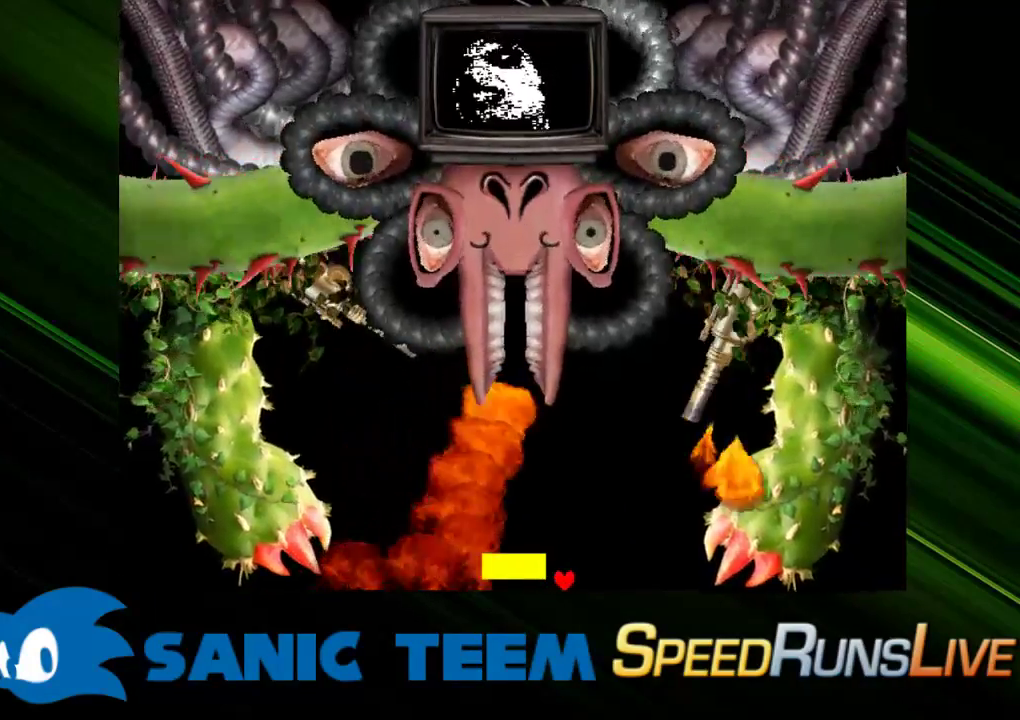
{"keys": ["left"], "events": [[50, "down", "up"], [100, "right", "up"], [233, "left", "down"]]}
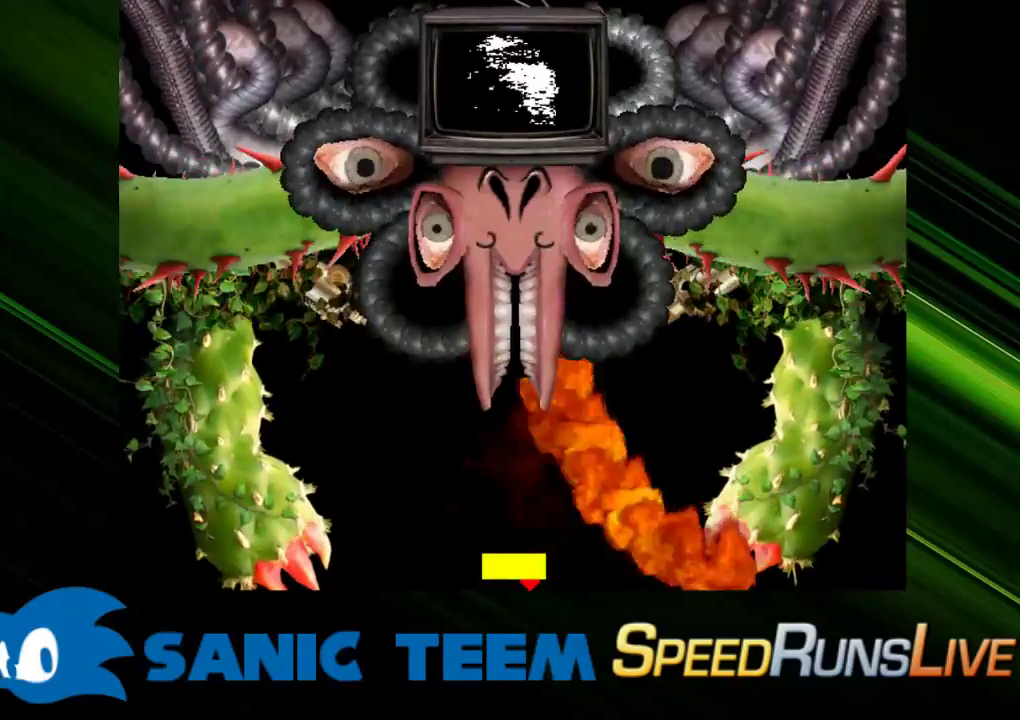
{"keys": ["right"], "events": [[450, "left", "up"], [450, "right", "down"]]}
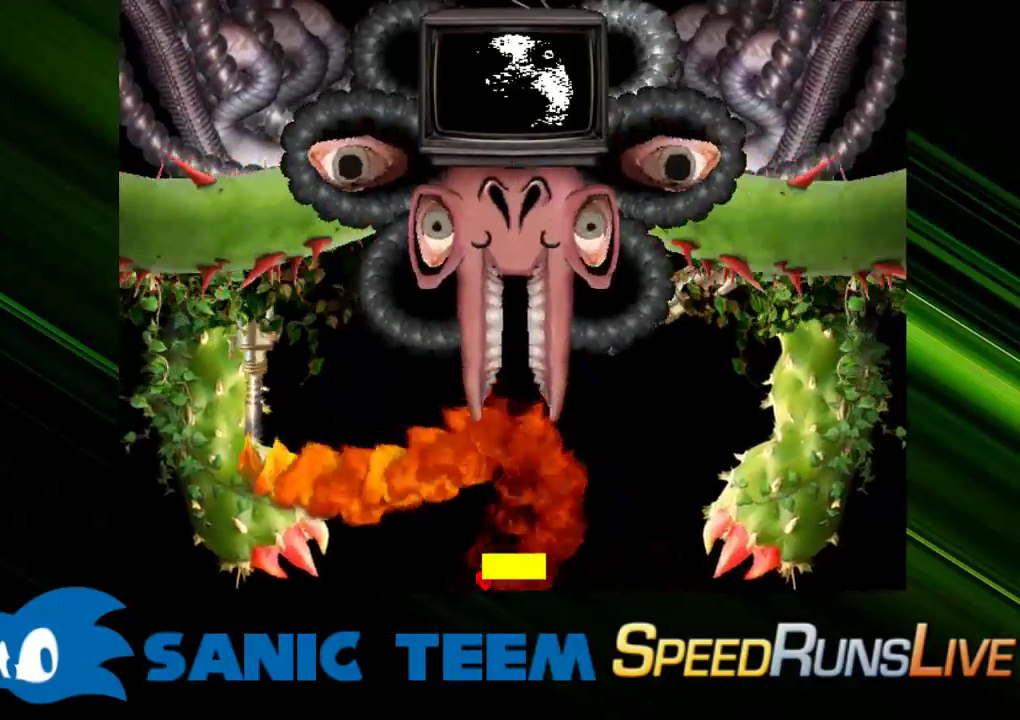
{"keys": ["right"], "events": []}
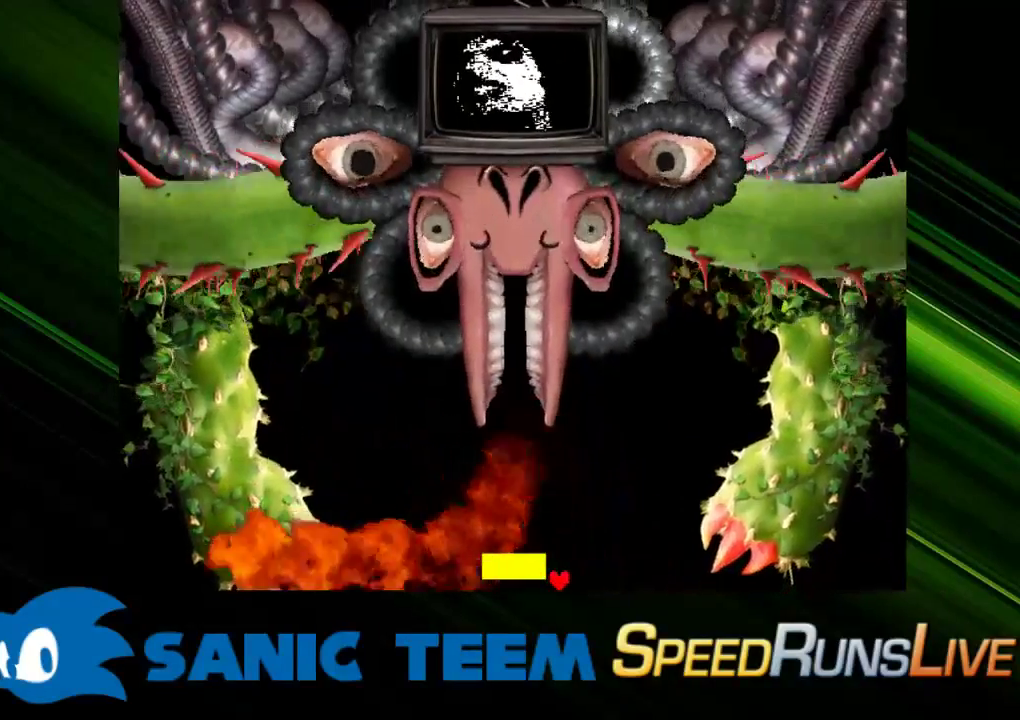
{"keys": [], "events": [[200, "right", "up"]]}
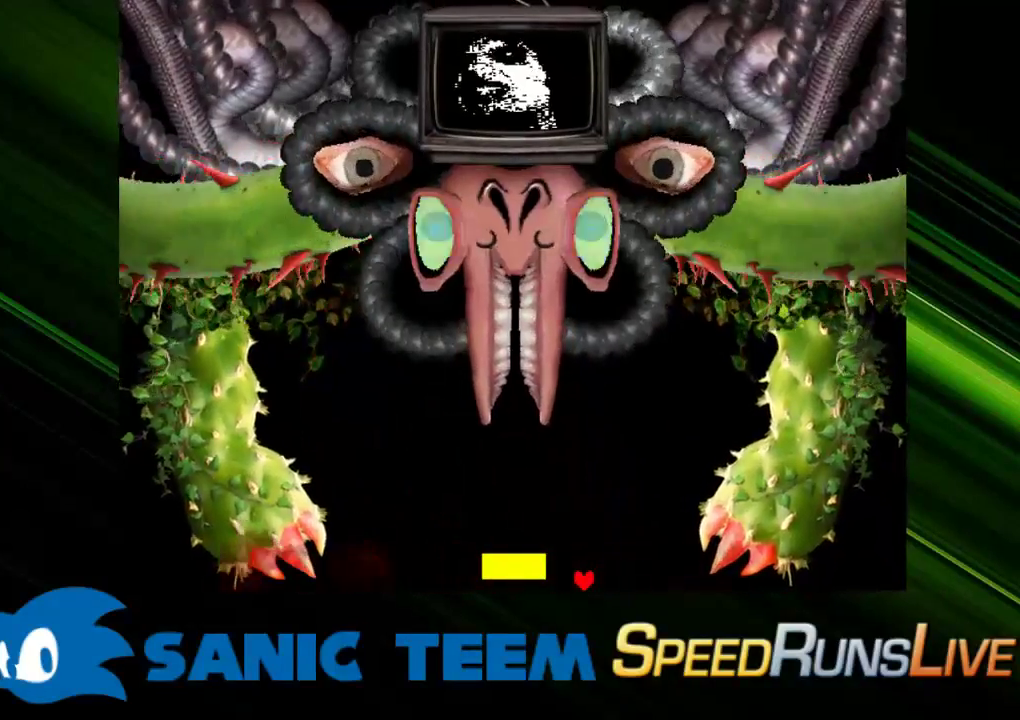
{"keys": ["left"], "events": [[250, "up", "down"], [350, "left", "down"], [450, "up", "up"]]}
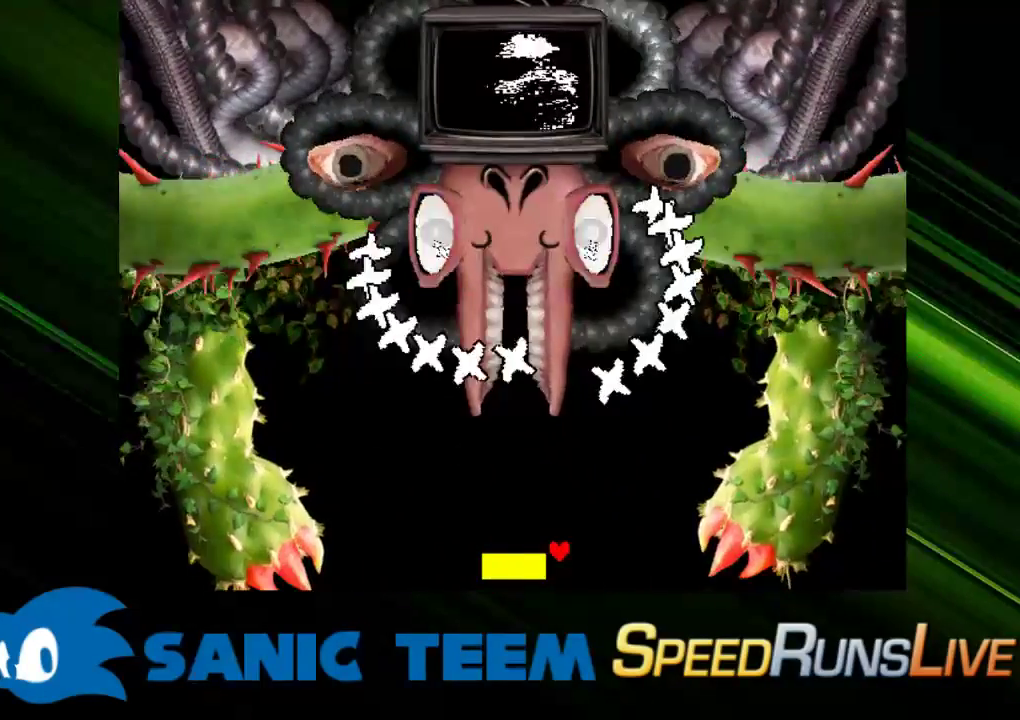
{"keys": [], "events": [[183, "left", "up"], [367, "right", "down"], [500, "right", "up"]]}
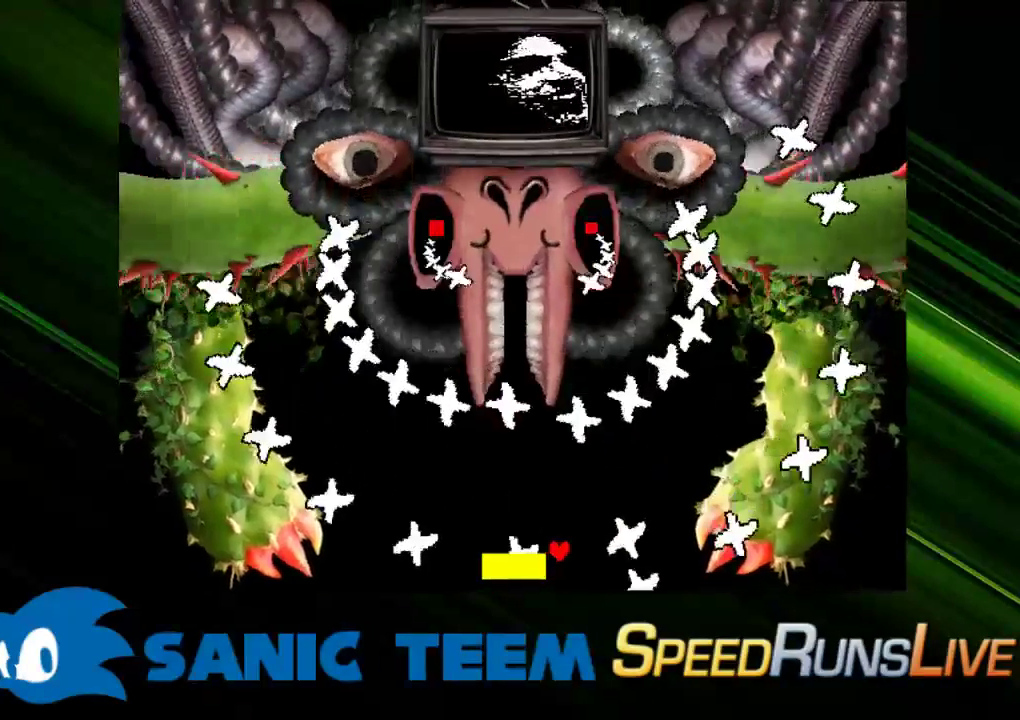
{"keys": ["up"], "events": [[50, "left", "down"], [333, "left", "up"], [383, "up", "down"]]}
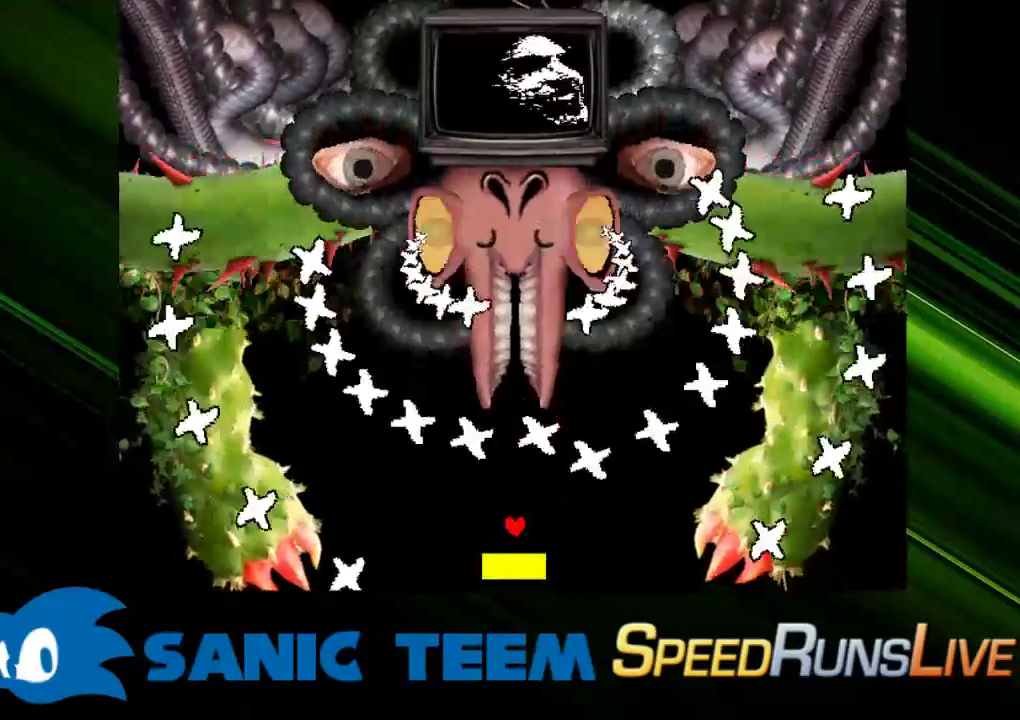
{"keys": ["left"], "events": [[17, "up", "up"], [67, "left", "down"], [200, "left", "up"], [250, "right", "down"], [483, "left", "down"], [483, "right", "up"]]}
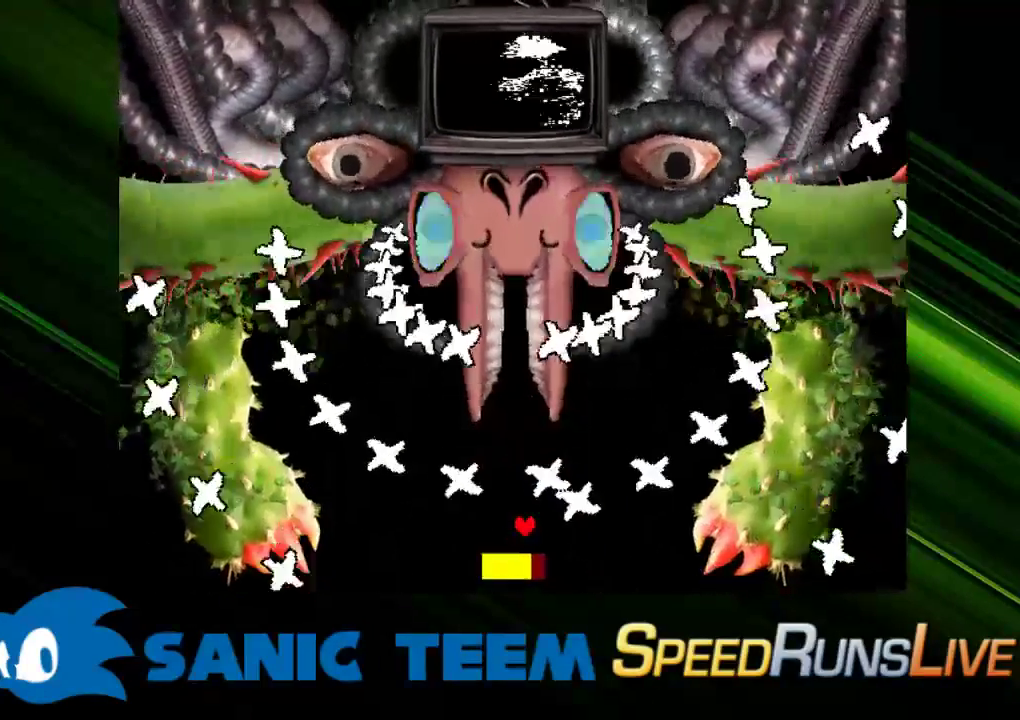
{"keys": ["left"], "events": [[183, "left", "up"], [267, "left", "down"]]}
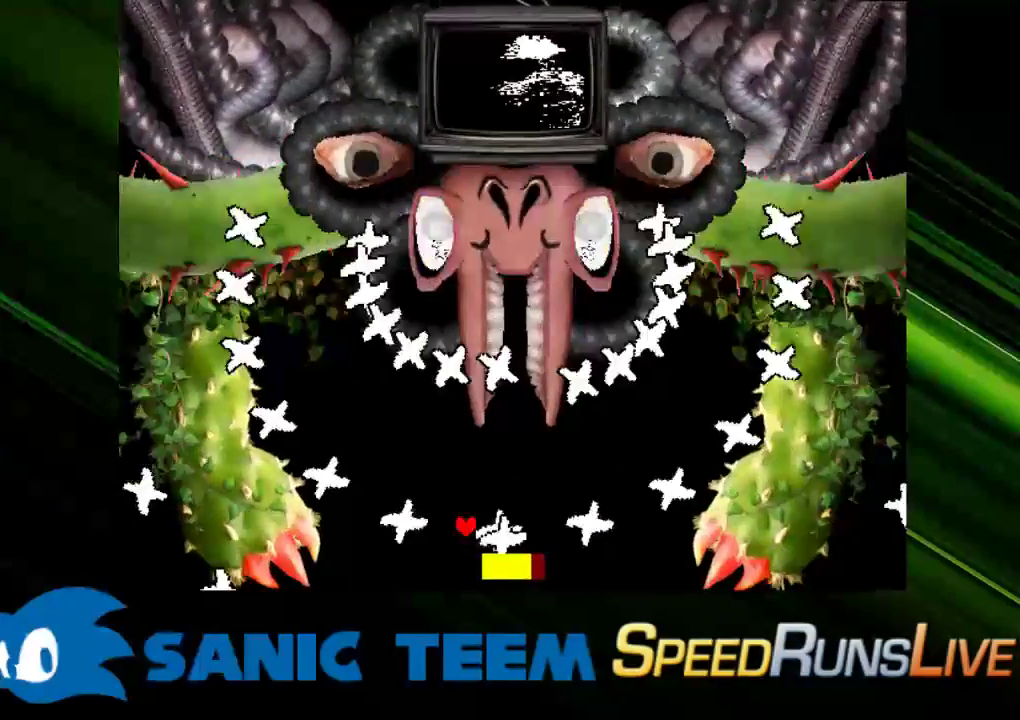
{"keys": ["left"], "events": [[100, "left", "up"], [100, "right", "down"], [467, "left", "down"], [467, "right", "up"]]}
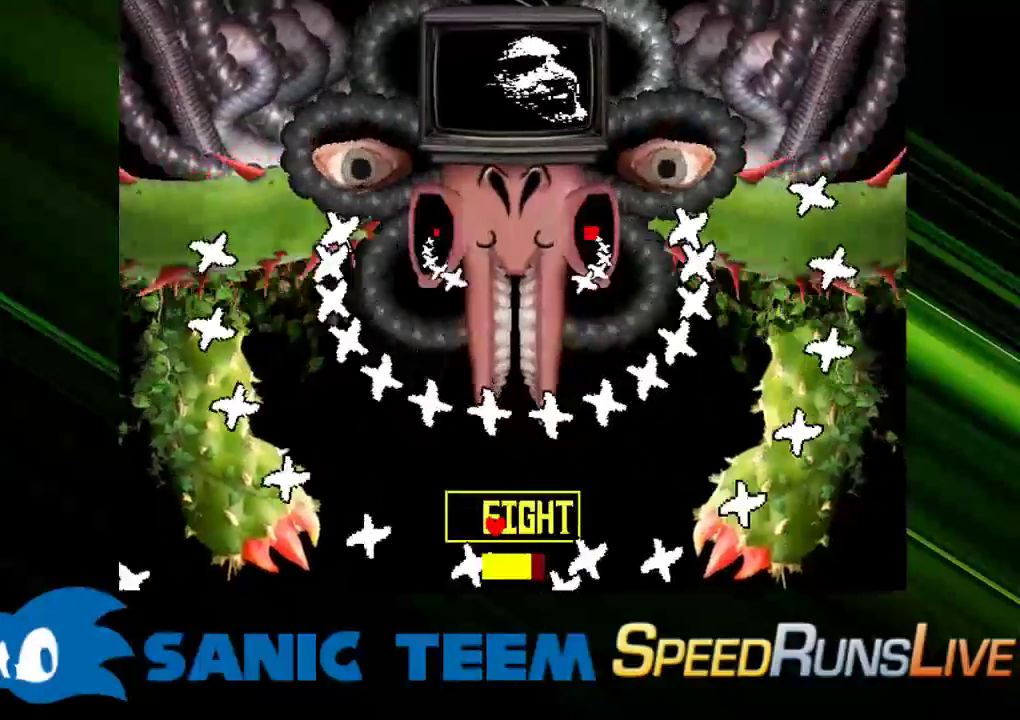
{"keys": ["left"], "events": [[300, "left", "up"], [300, "right", "down"], [483, "left", "down"], [483, "right", "up"]]}
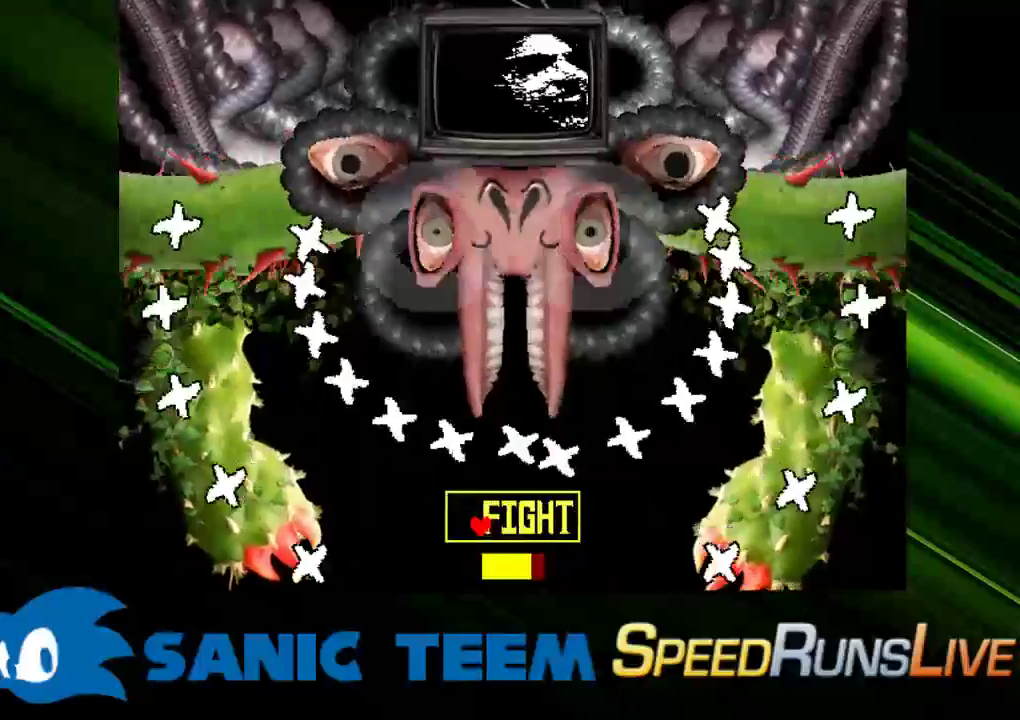
{"keys": ["left"], "events": [[183, "left", "up"], [183, "right", "down"], [450, "right", "up"], [500, "left", "down"]]}
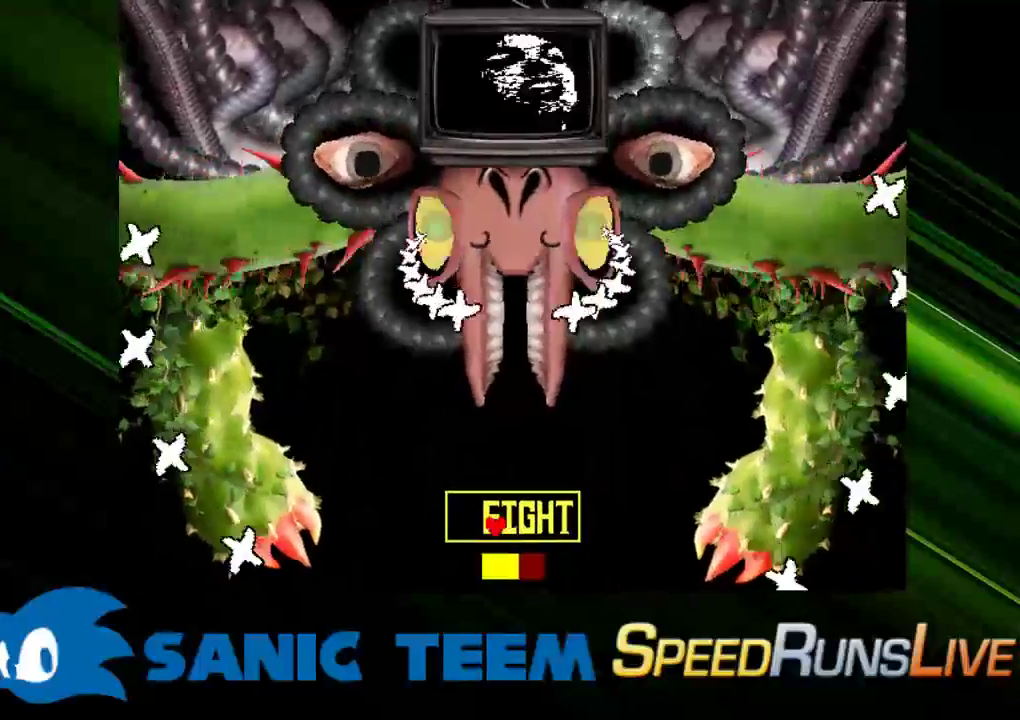
{"keys": ["left"], "events": [[283, "left", "up"], [333, "right", "down"], [433, "right", "up"], [467, "left", "down"]]}
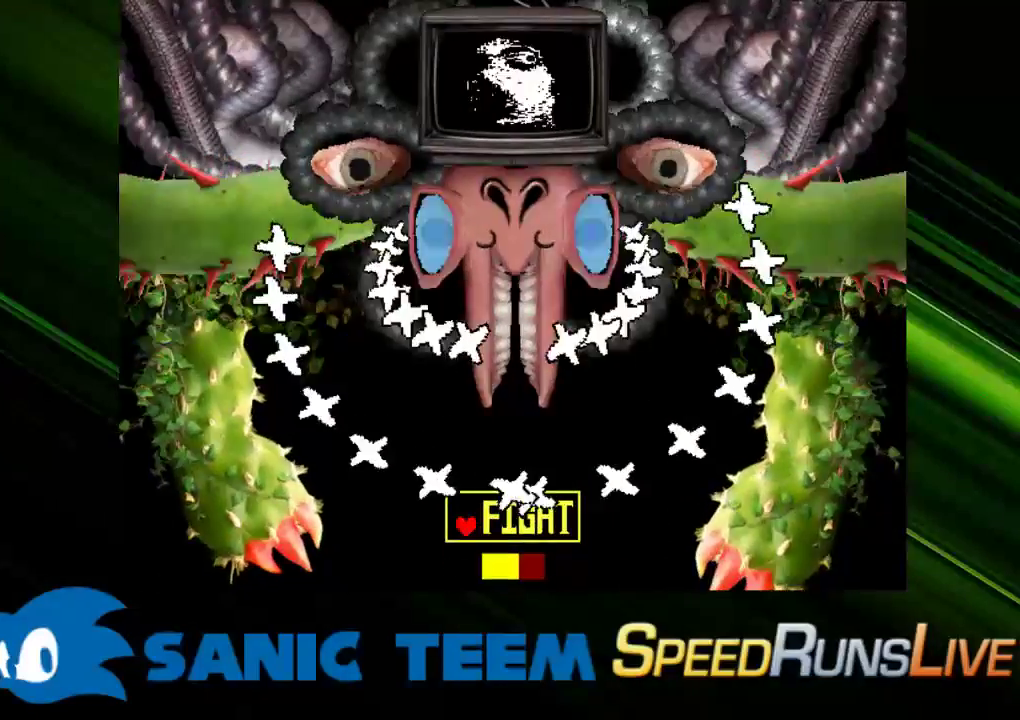
{"keys": [], "events": [[167, "left", "up"], [167, "right", "down"], [300, "left", "down"], [300, "right", "up"], [483, "left", "up"]]}
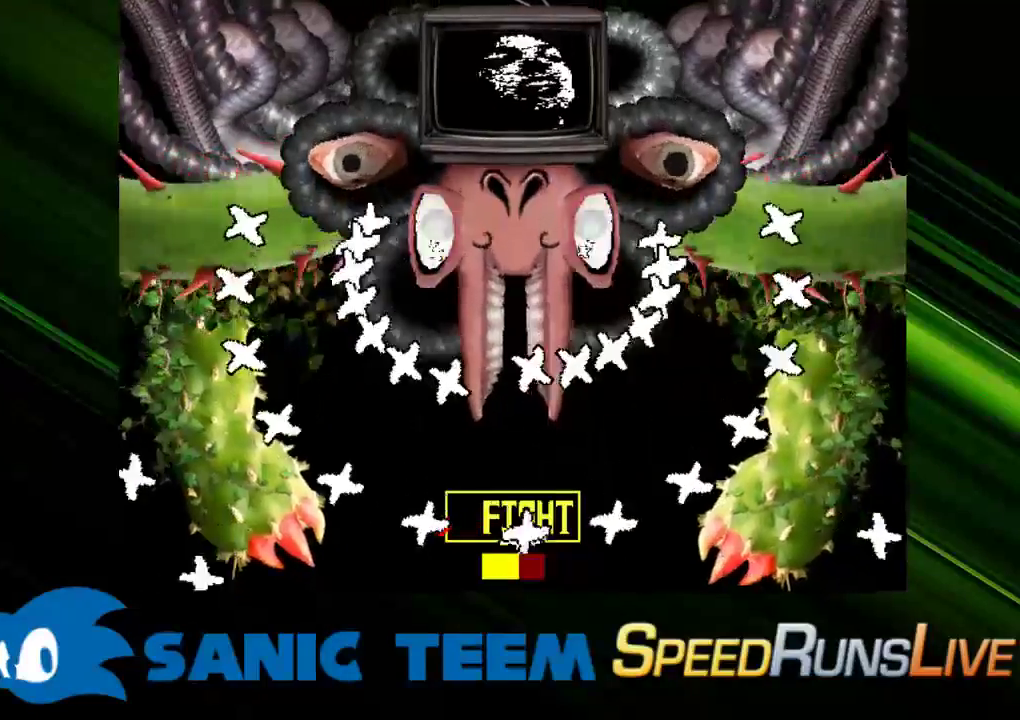
{"keys": ["left"], "events": [[33, "right", "down"], [217, "left", "down"], [217, "right", "up"]]}
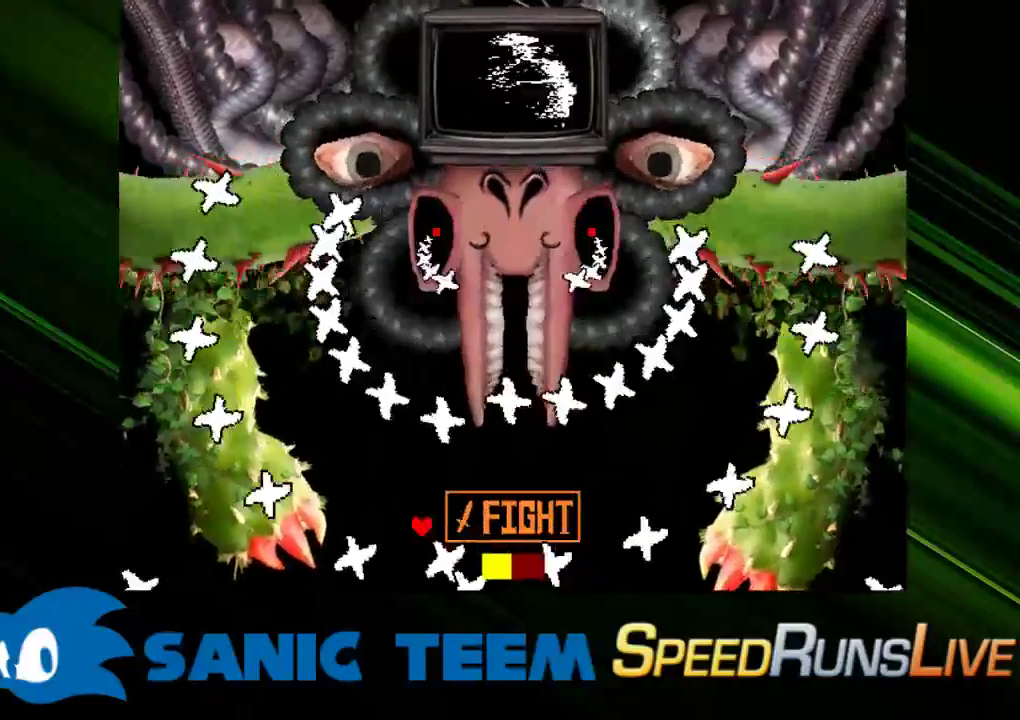
{"keys": ["left"], "events": [[150, "right", "down"], [200, "left", "up"], [333, "right", "up"], [383, "left", "down"]]}
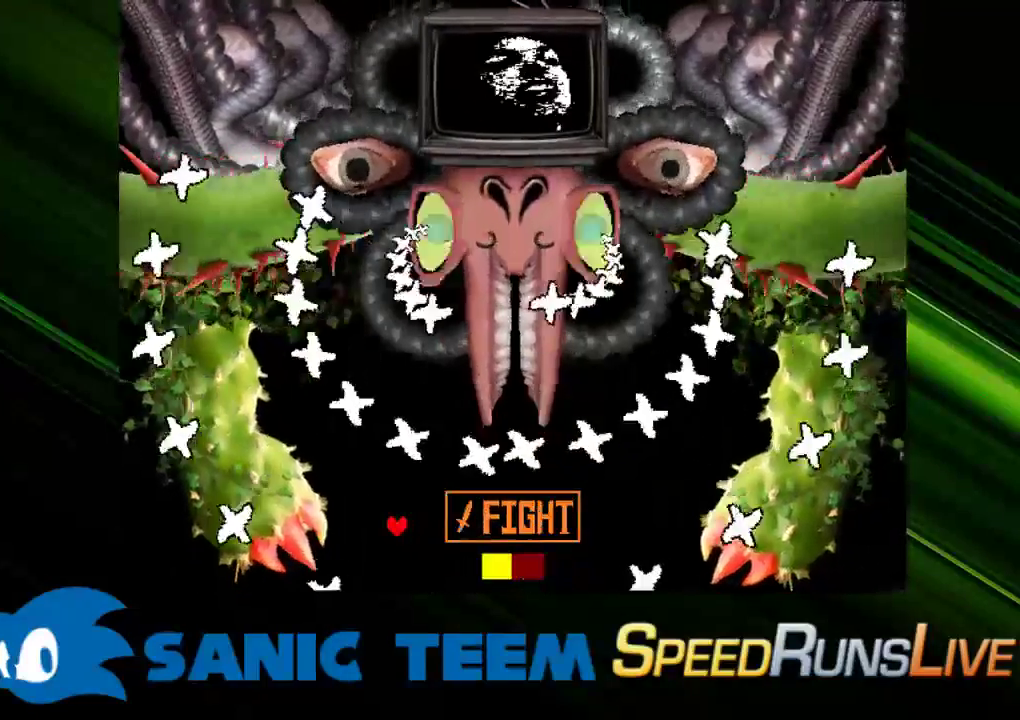
{"keys": ["left"], "events": [[17, "left", "up"], [67, "right", "down"], [350, "left", "down"], [350, "right", "up"]]}